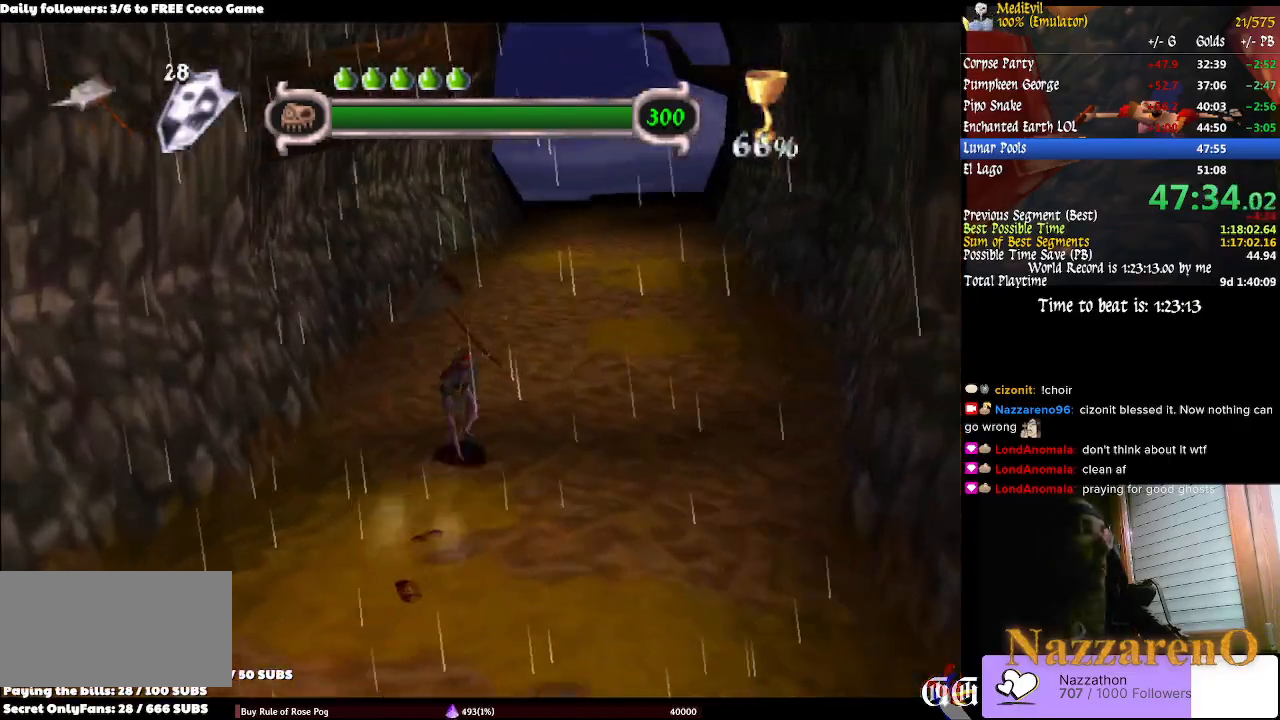
Gameplay with a controller (PlayStation layout); each line is a JSON object with the inputs held at the frame after it (dt_ms = milliseconds from this image to that frame). "events" lists button and stick changes between this image and that frame as [ms after this image, input, new state], when the widget could be followed in between. Not read: L2 L3 R1 R3 SELECT.
{"dt_ms": 500, "buttons": [], "left_stick": "up-right", "right_stick": "center", "events": [[267, "TRIANGLE", "down"], [300, "CIRCLE", "down"], [400, "TRIANGLE", "up"], [433, "CIRCLE", "up"], [500, "left_stick", "up-right"]]}
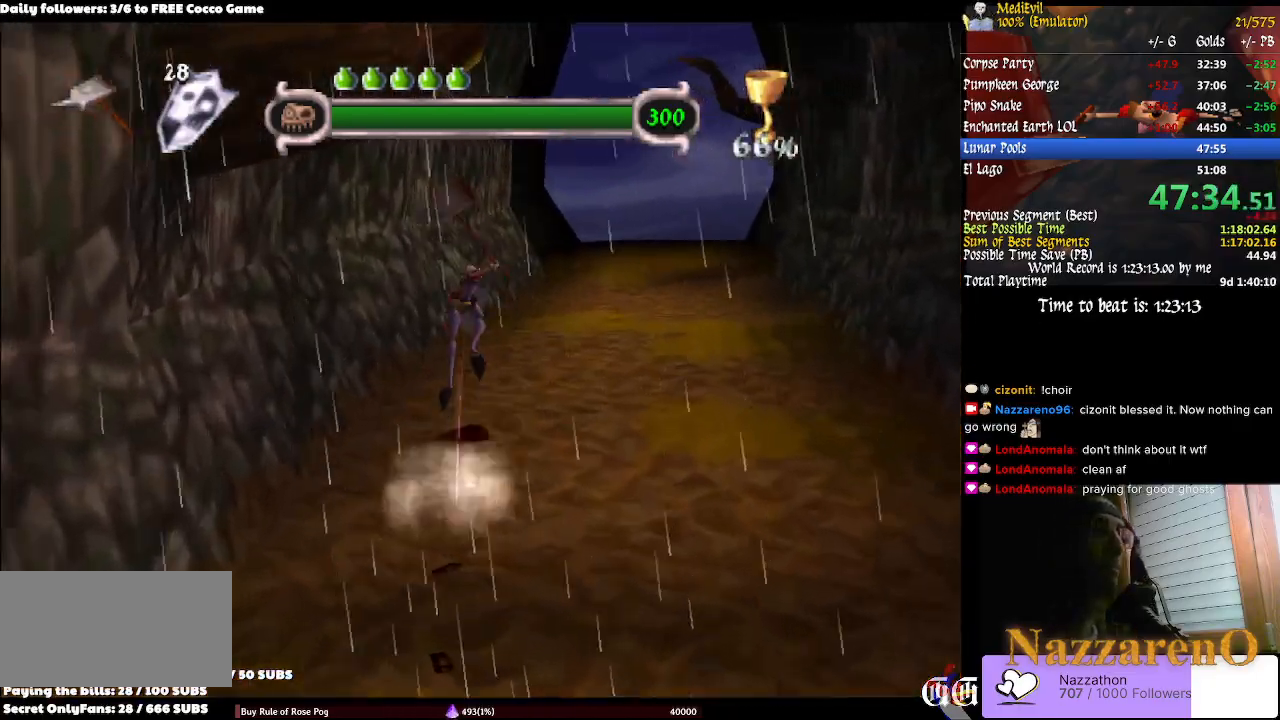
{"dt_ms": 500, "buttons": [], "left_stick": "up-right", "right_stick": "center", "events": []}
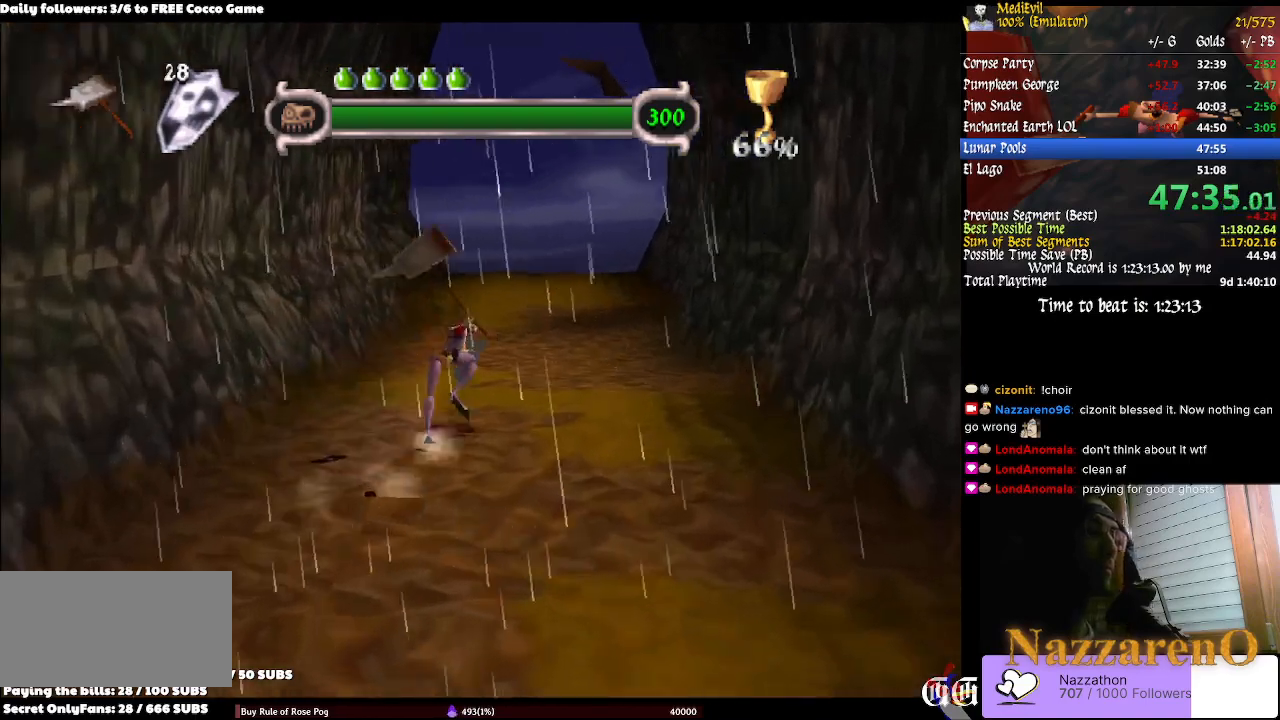
{"dt_ms": 1000, "buttons": [], "left_stick": "up", "right_stick": "center"}
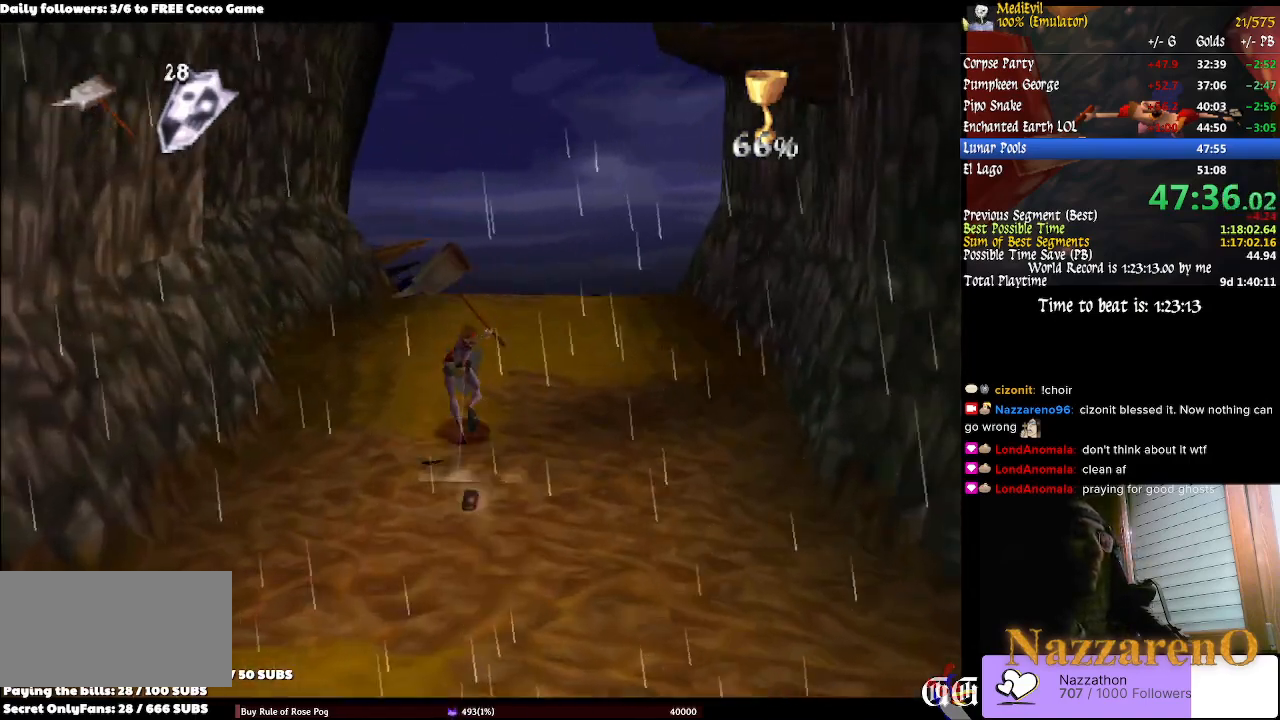
{"dt_ms": 500, "buttons": ["CIRCLE", "TRIANGLE"], "left_stick": "up", "right_stick": "center", "events": [[500, "CIRCLE", "down"], [500, "TRIANGLE", "down"]]}
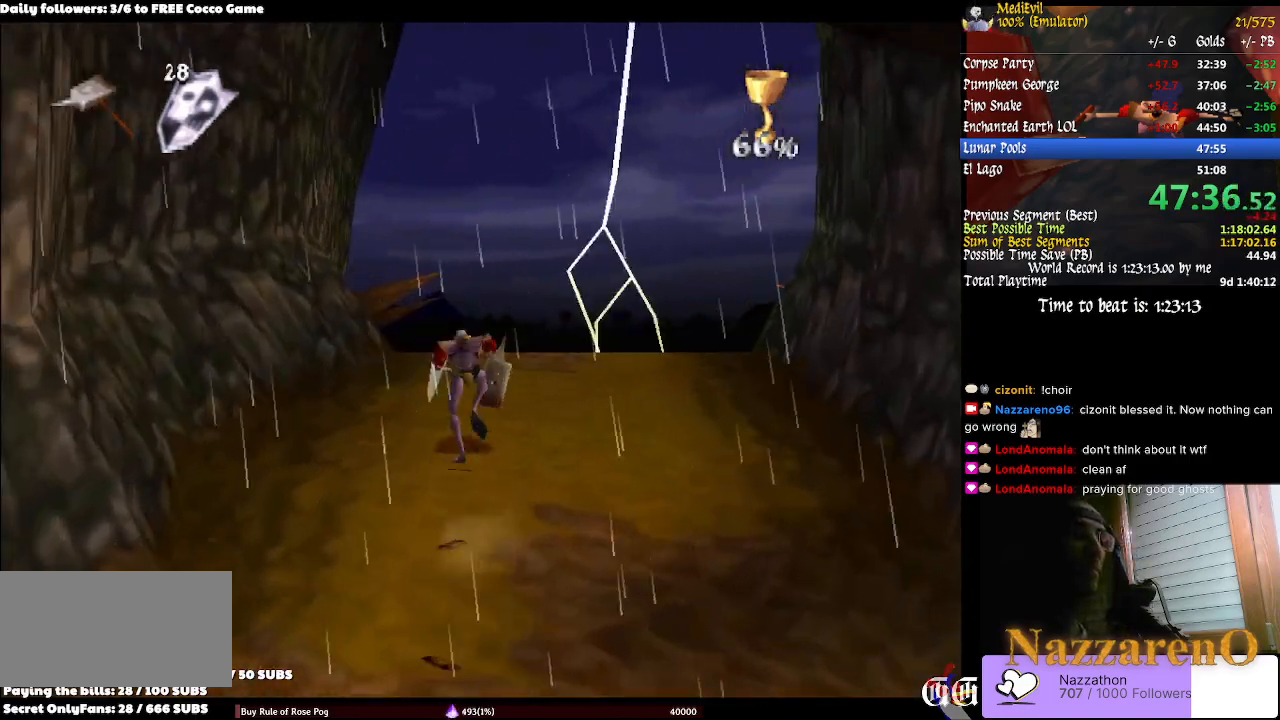
{"dt_ms": 500, "buttons": [], "left_stick": "up", "right_stick": "center", "events": [[133, "CIRCLE", "up"], [133, "TRIANGLE", "up"]]}
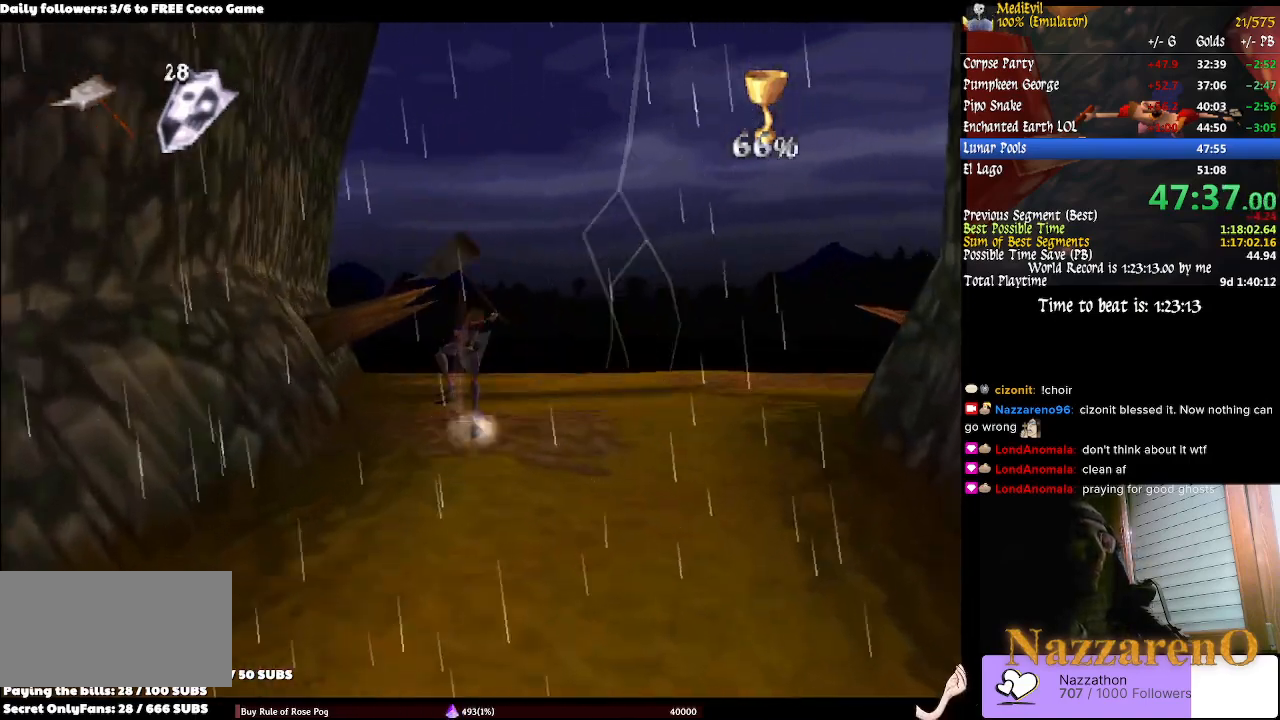
{"dt_ms": 500, "buttons": [], "left_stick": "up-right", "right_stick": "center", "events": [[467, "left_stick", "up-right"]]}
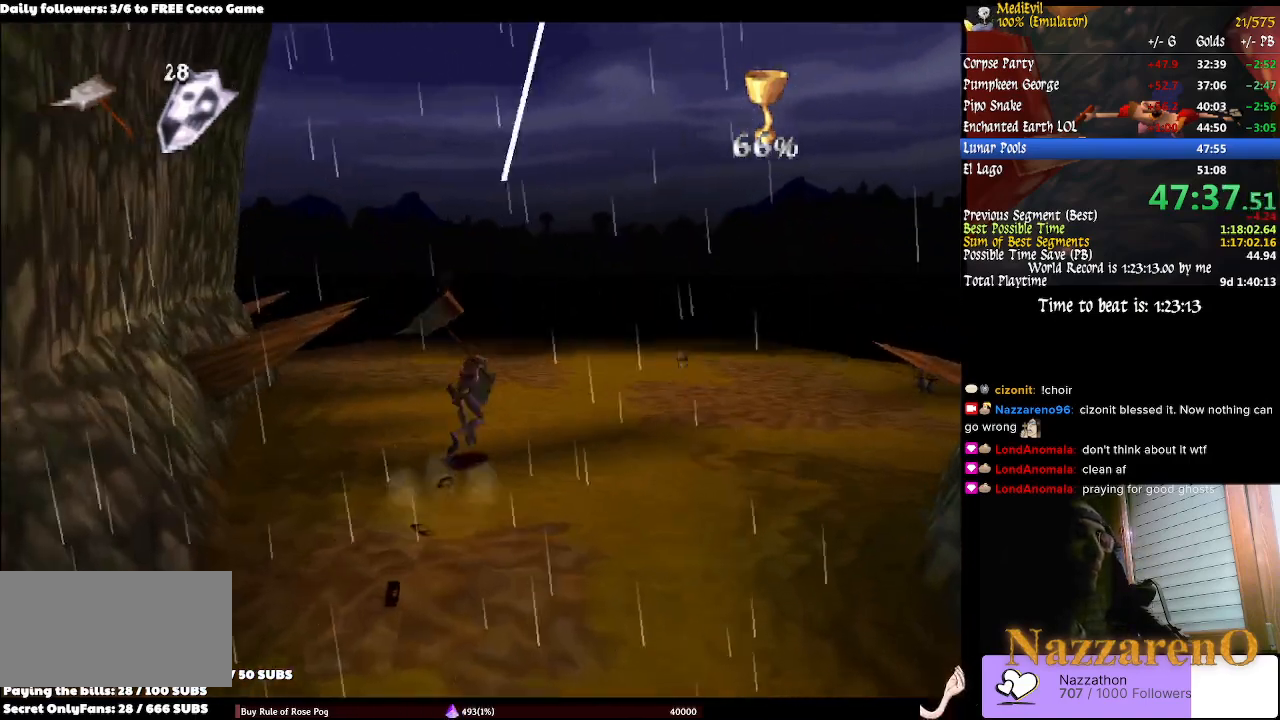
{"dt_ms": 500, "buttons": ["CIRCLE", "TRIANGLE"], "left_stick": "up-right", "right_stick": "center", "events": [[67, "left_stick", "up"], [133, "CIRCLE", "down"], [133, "TRIANGLE", "down"], [333, "left_stick", "up-right"]]}
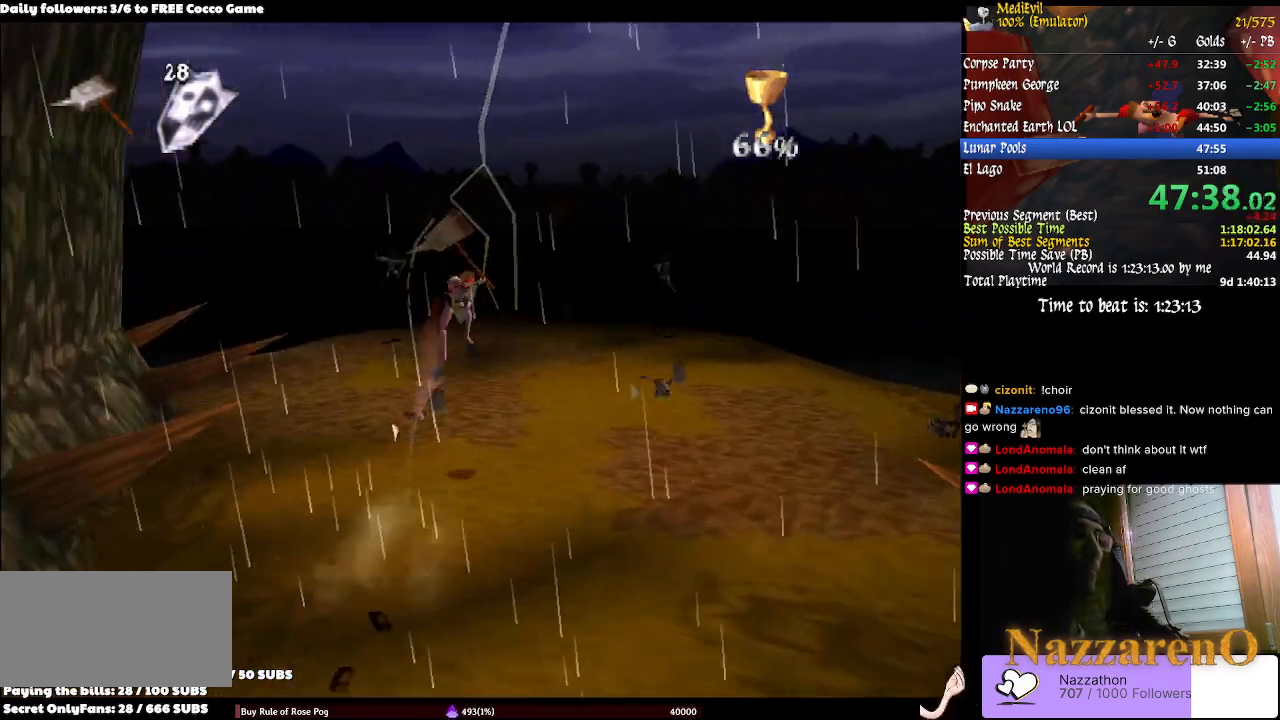
{"dt_ms": 500, "buttons": [], "left_stick": "up", "right_stick": "center"}